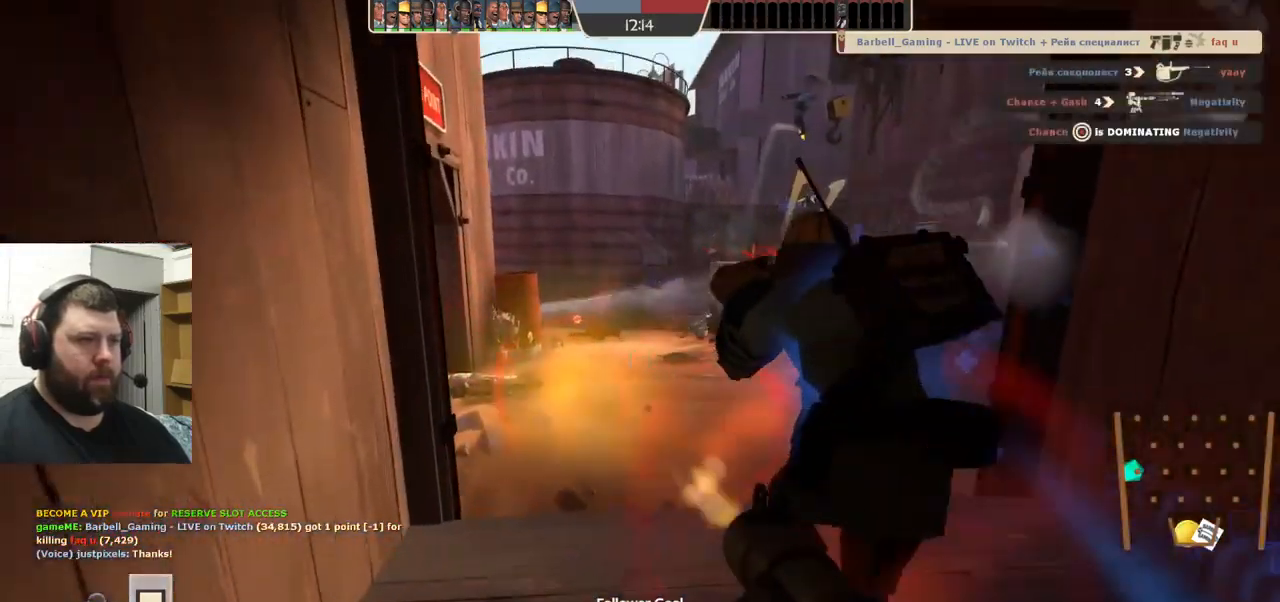
Gameplay with a controller (PlayStation layout); each line is a JSON object with the inputs held at the frame after it. "events" lists button and stick changes between this image and that frame as [ms after this image, input, new state], when the widget could be followed in between. Not read: L1 R1 R3.
{"buttons": [], "left_stick": "center", "right_stick": "center", "events": [[34, "R2", "up"], [34, "left_stick", "center"], [384, "R2", "down"], [417, "R2", "up"]]}
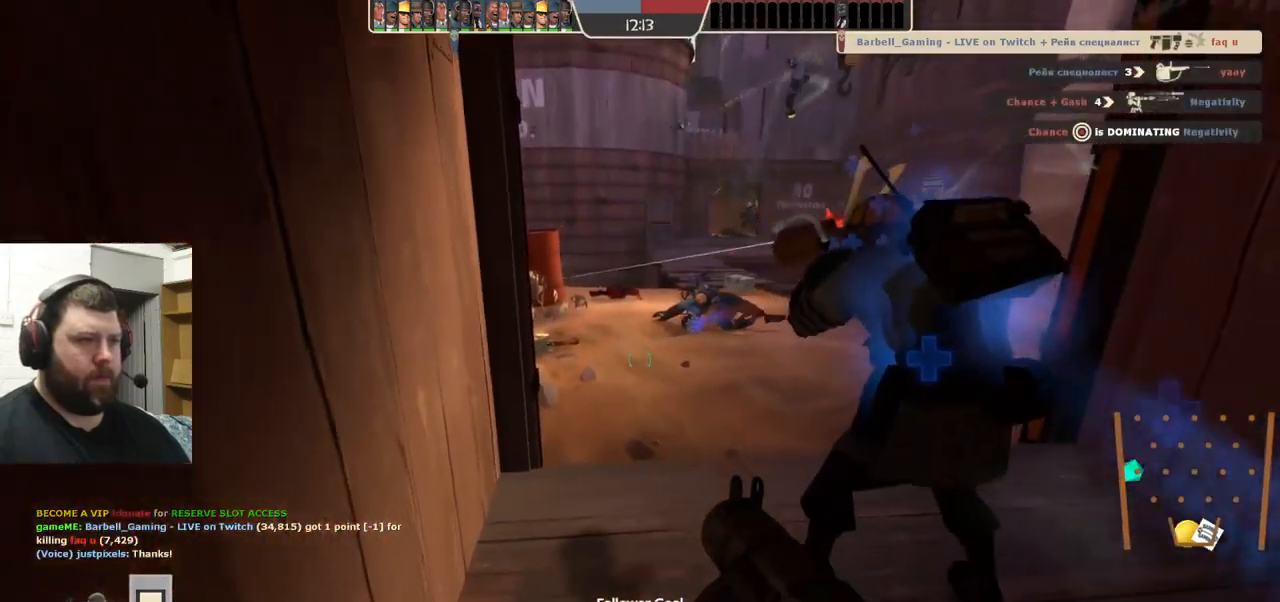
{"buttons": [], "left_stick": "center", "right_stick": "center", "events": [[17, "R2", "down"], [67, "R2", "up"], [134, "R2", "down"], [184, "R2", "up"], [284, "R2", "down"], [300, "R2", "up"]]}
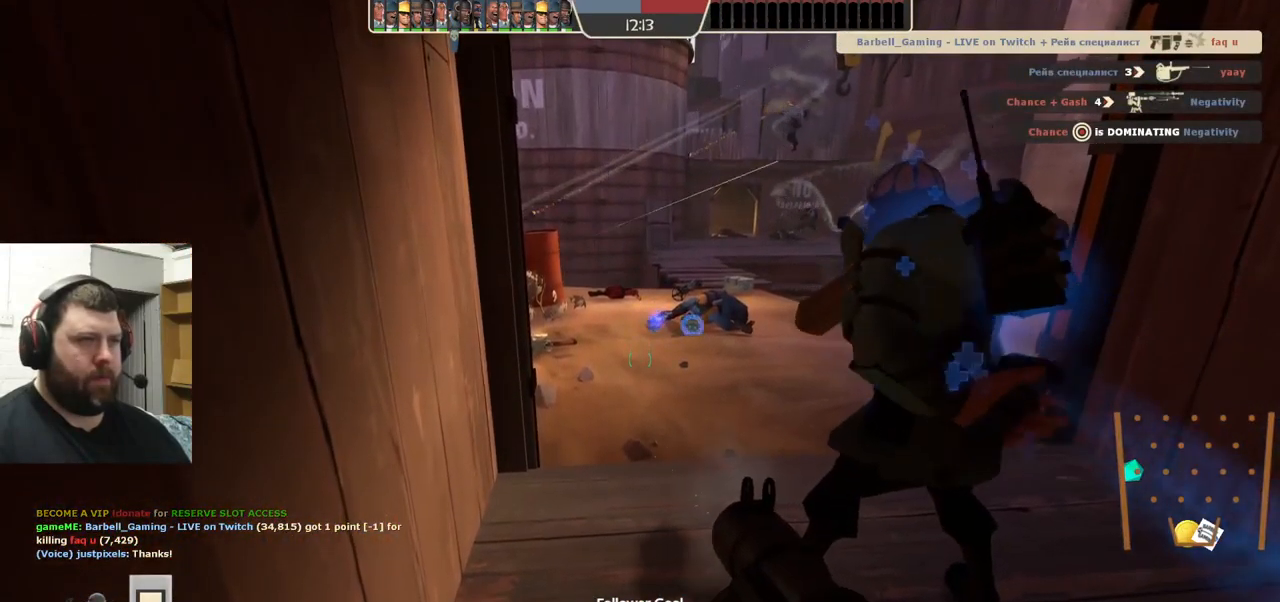
{"buttons": [], "left_stick": "center", "right_stick": "center", "events": [[50, "R2", "down"], [84, "R2", "up"], [317, "R2", "down"], [334, "R2", "up"], [434, "R2", "down"], [484, "R2", "up"]]}
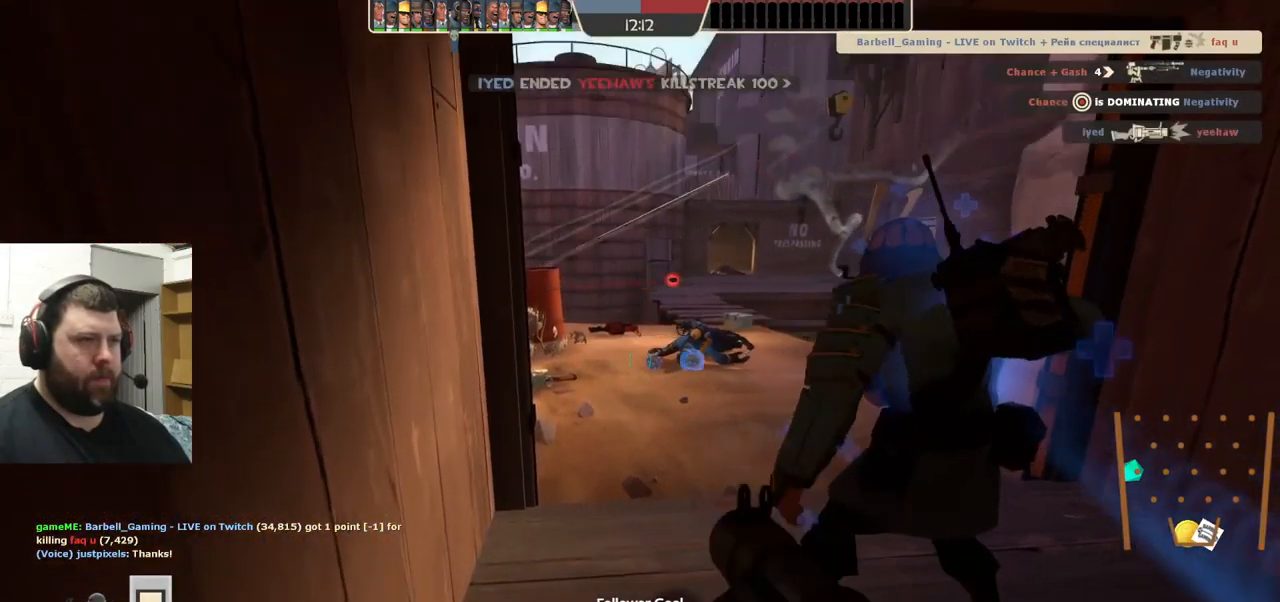
{"buttons": ["R2"], "left_stick": "center", "right_stick": "center", "events": [[67, "R2", "down"], [117, "R2", "up"], [217, "R2", "down"], [250, "R2", "up"], [434, "R2", "down"]]}
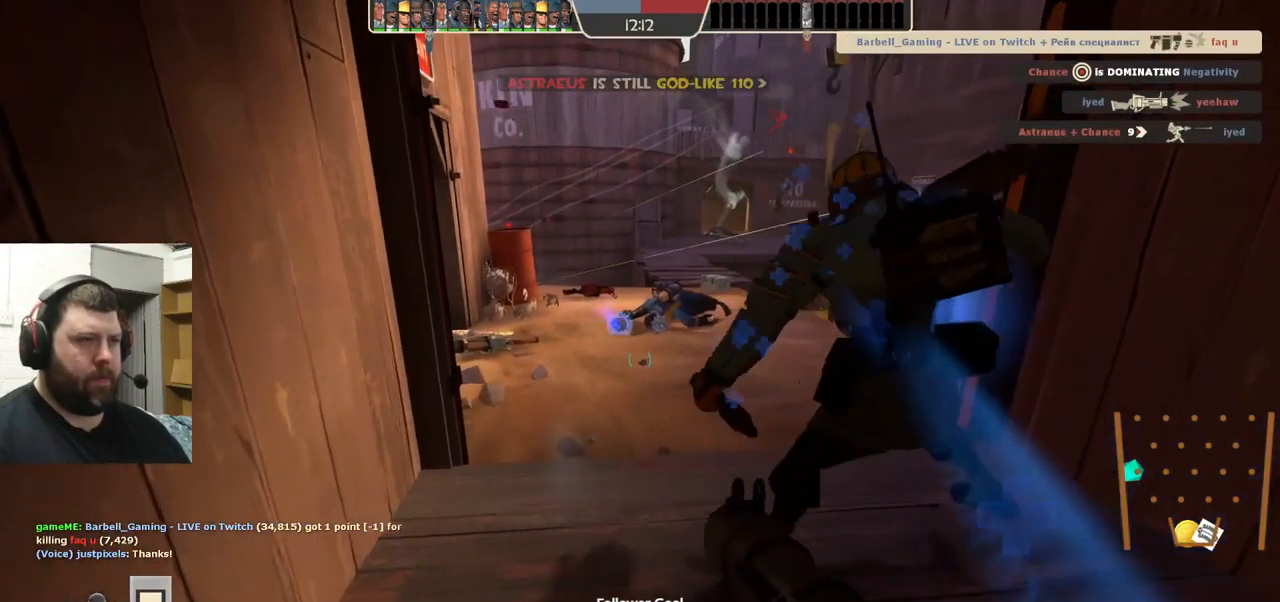
{"buttons": [], "left_stick": "down", "right_stick": "center", "events": [[17, "R2", "up"], [84, "R2", "down"], [167, "R2", "up"], [184, "left_stick", "right"], [234, "R2", "down"], [300, "R2", "up"], [317, "left_stick", "center"], [350, "R2", "down"], [450, "R2", "up"], [500, "left_stick", "down"]]}
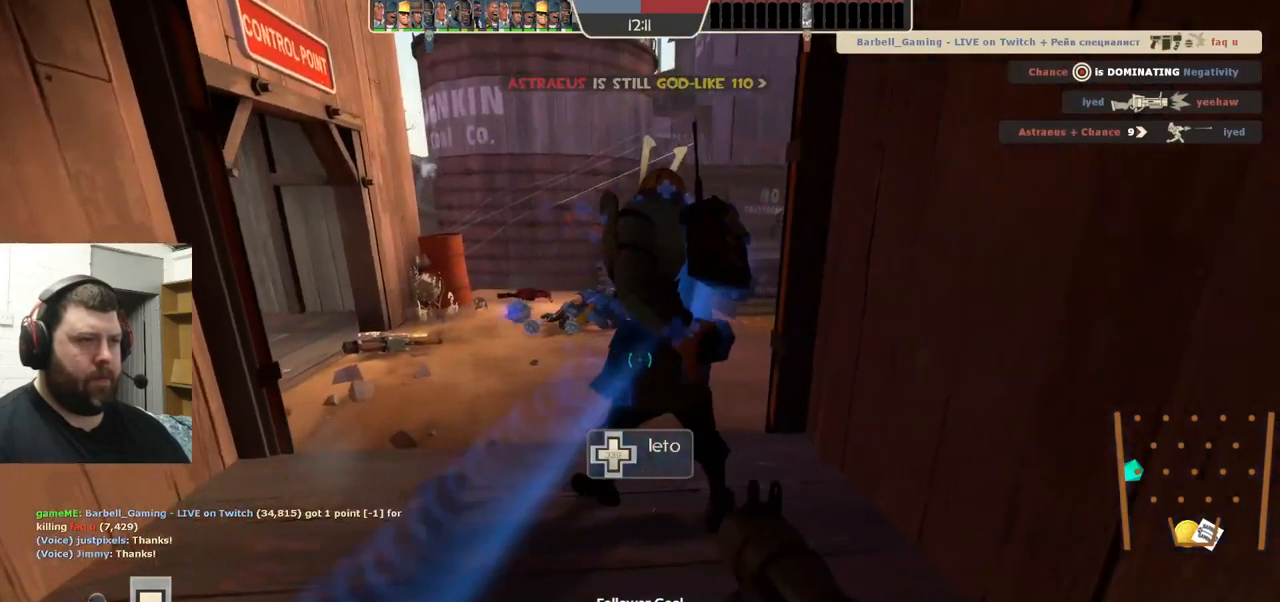
{"buttons": [], "left_stick": "down", "right_stick": "center", "events": [[83, "SQUARE", "down"], [183, "SQUARE", "up"], [233, "SQUARE", "down"], [366, "SQUARE", "up"]]}
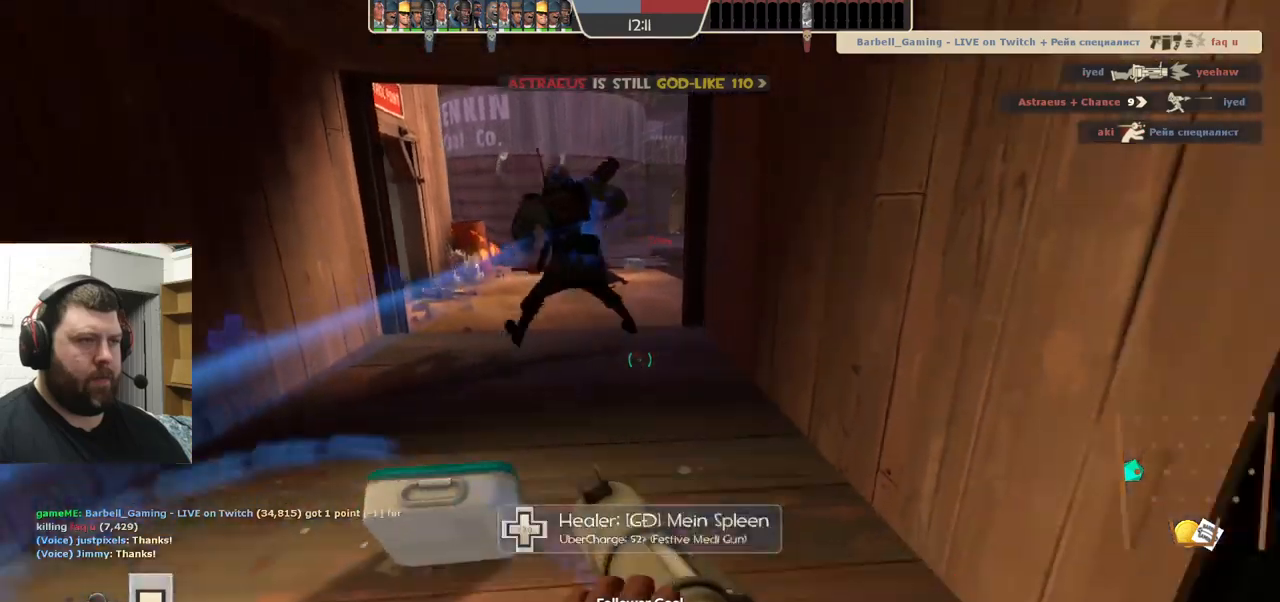
{"buttons": [], "left_stick": "center", "right_stick": "center", "events": [[316, "left_stick", "center"]]}
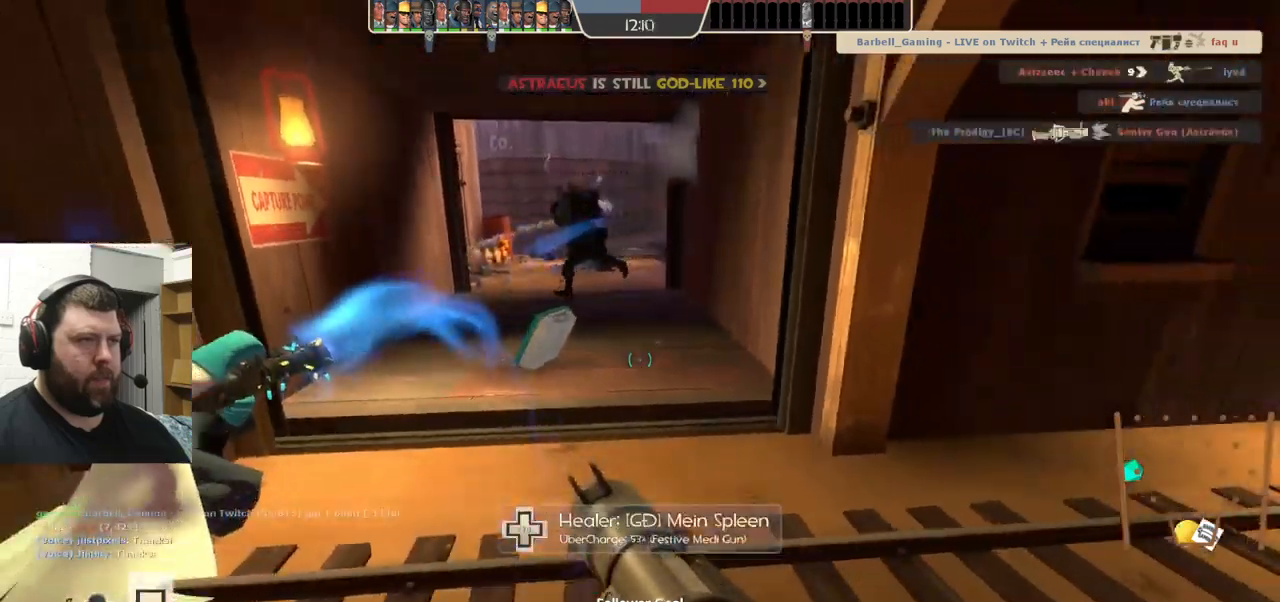
{"buttons": [], "left_stick": "center", "right_stick": "center", "events": []}
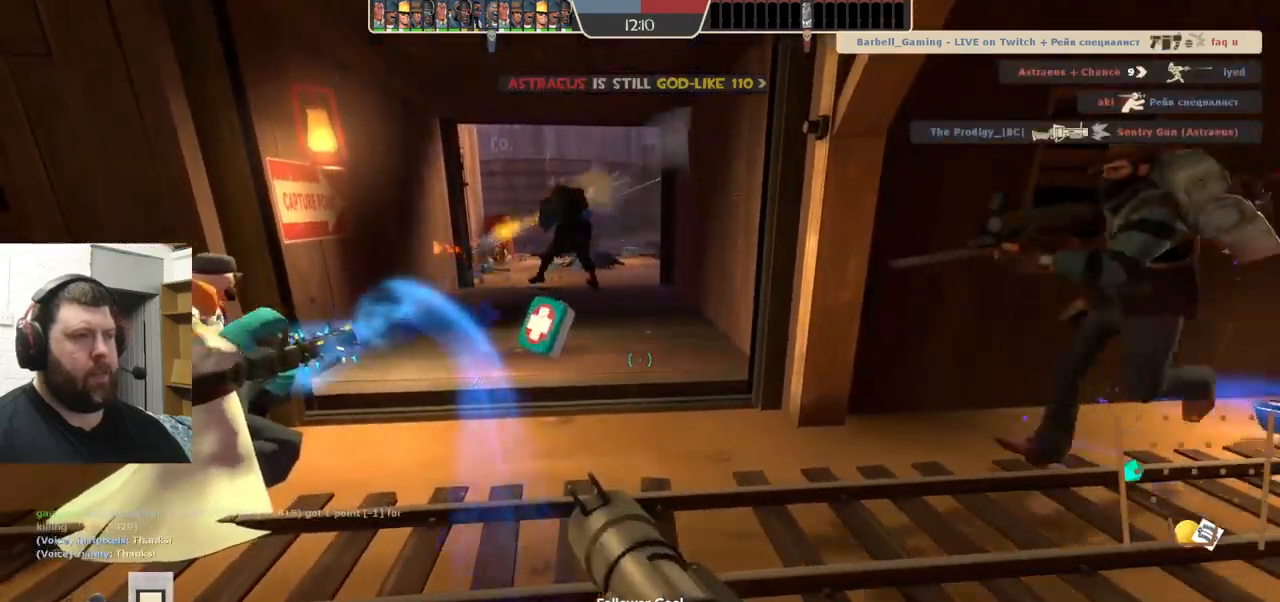
{"buttons": [], "left_stick": "center", "right_stick": "center", "events": []}
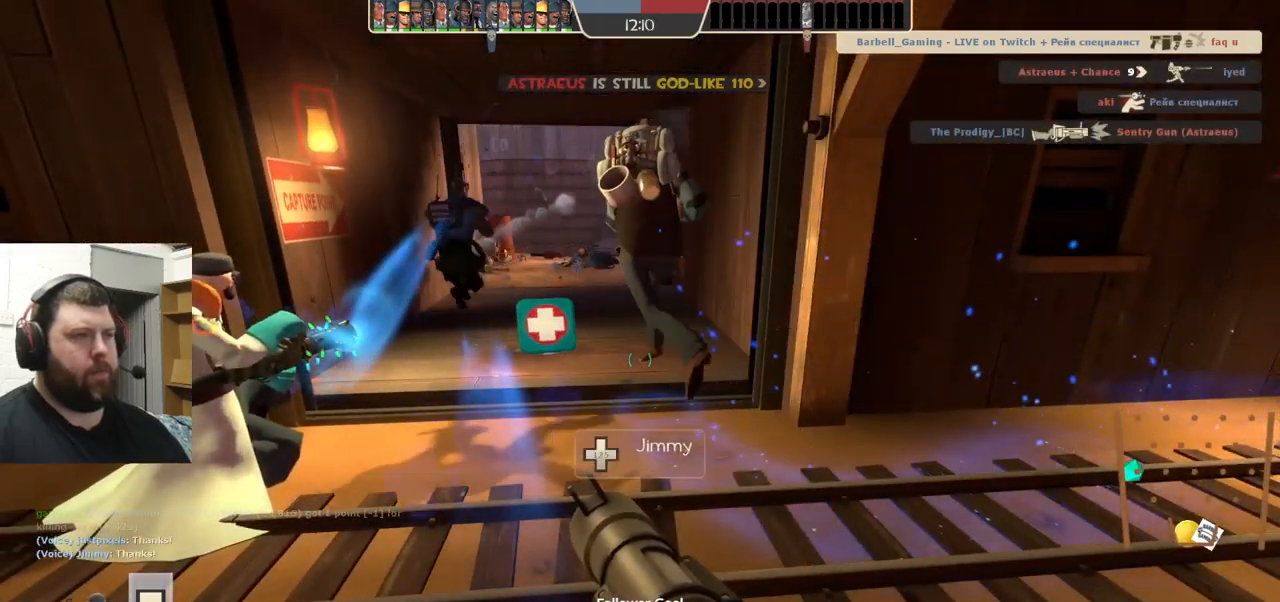
{"buttons": [], "left_stick": "center", "right_stick": "center", "events": []}
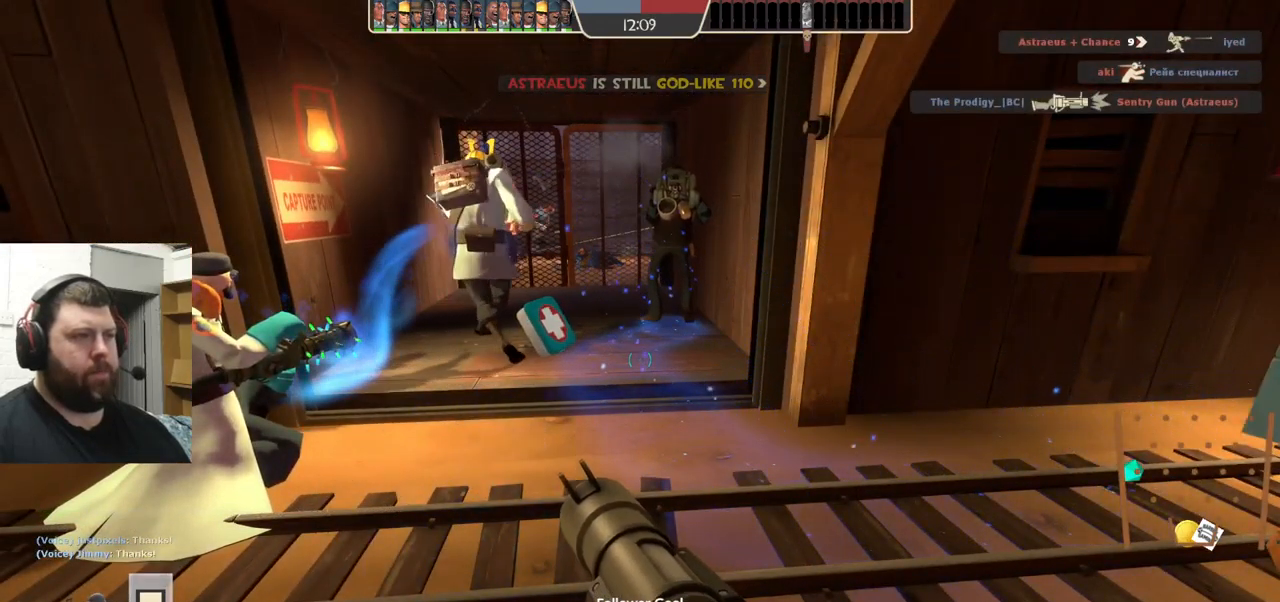
{"buttons": [], "left_stick": "center", "right_stick": "center", "events": [[216, "L2", "down"], [333, "L2", "up"]]}
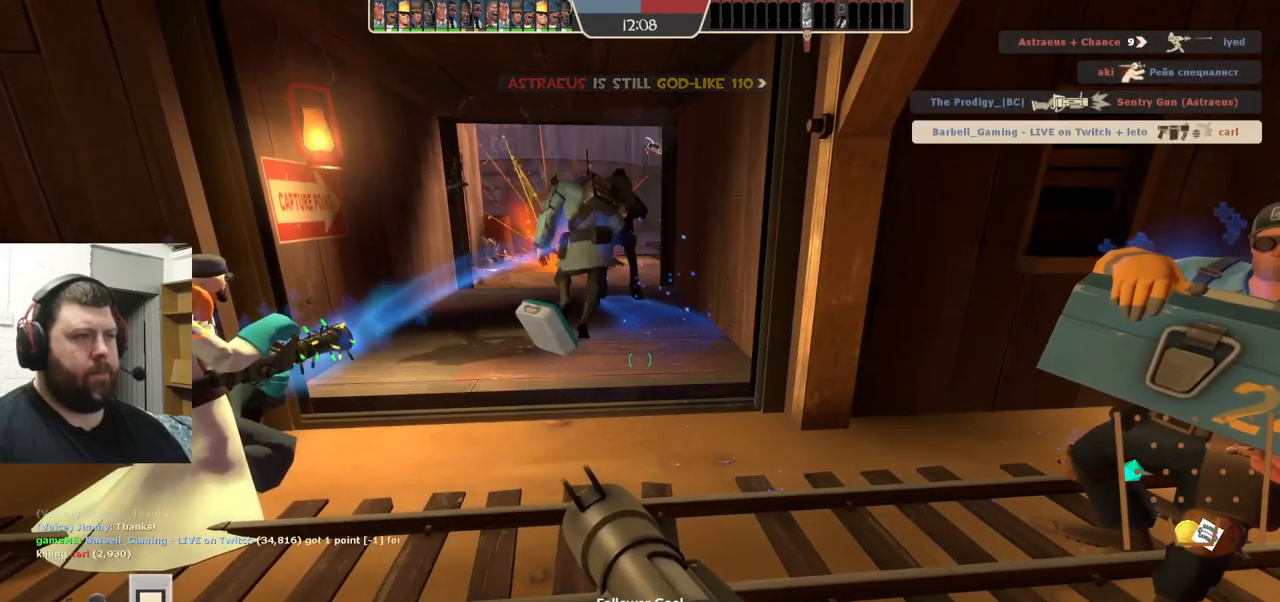
{"buttons": [], "left_stick": "up-left", "right_stick": "center", "events": [[383, "left_stick", "up-left"]]}
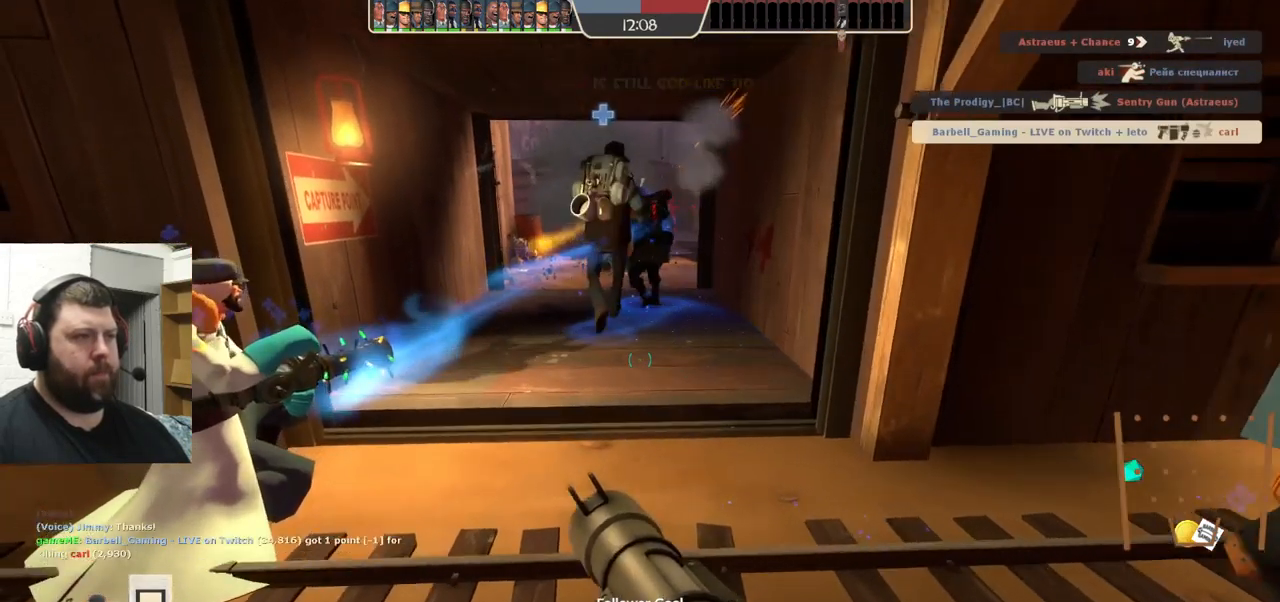
{"buttons": [], "left_stick": "up", "right_stick": "center", "events": [[316, "left_stick", "up"]]}
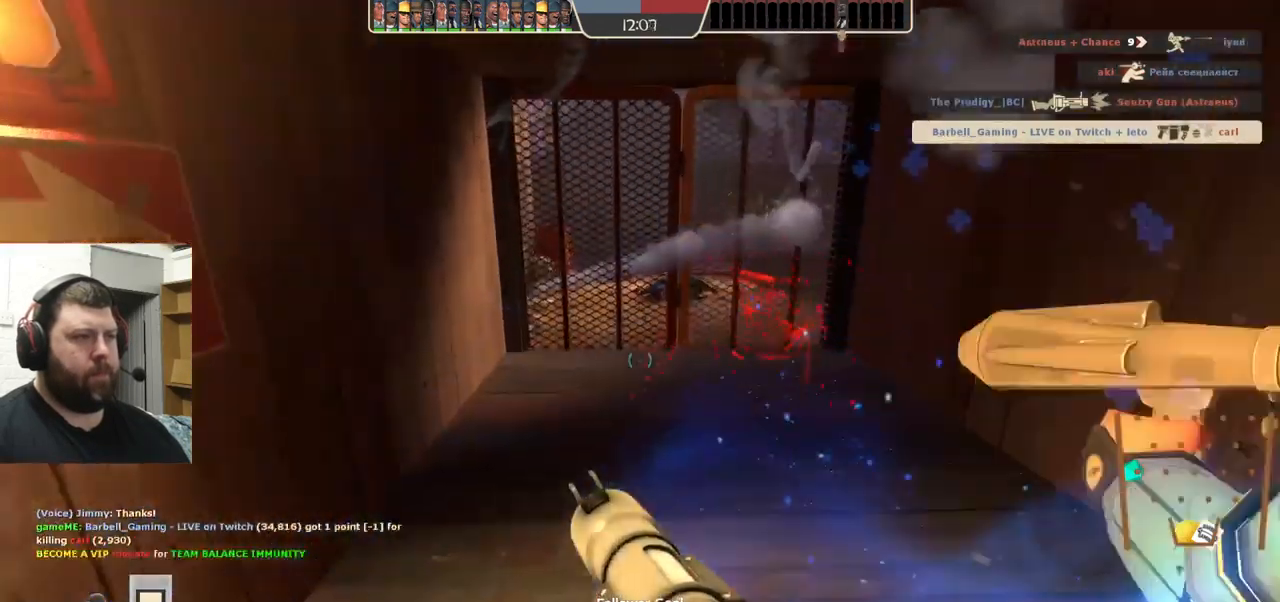
{"buttons": ["R2"], "left_stick": "center", "right_stick": "center", "events": [[266, "R2", "down"], [400, "R2", "up"], [433, "left_stick", "center"], [466, "R2", "down"]]}
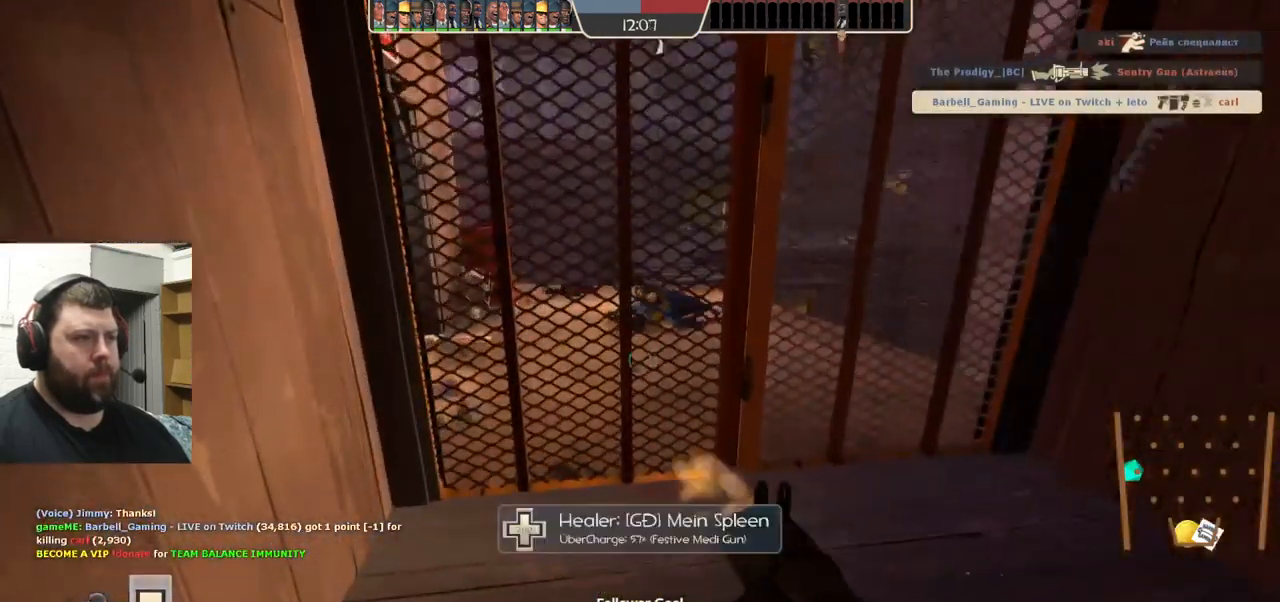
{"buttons": [], "left_stick": "center", "right_stick": "left", "events": [[50, "R2", "up"], [350, "R2", "down"], [433, "R2", "up"], [450, "right_stick", "left"]]}
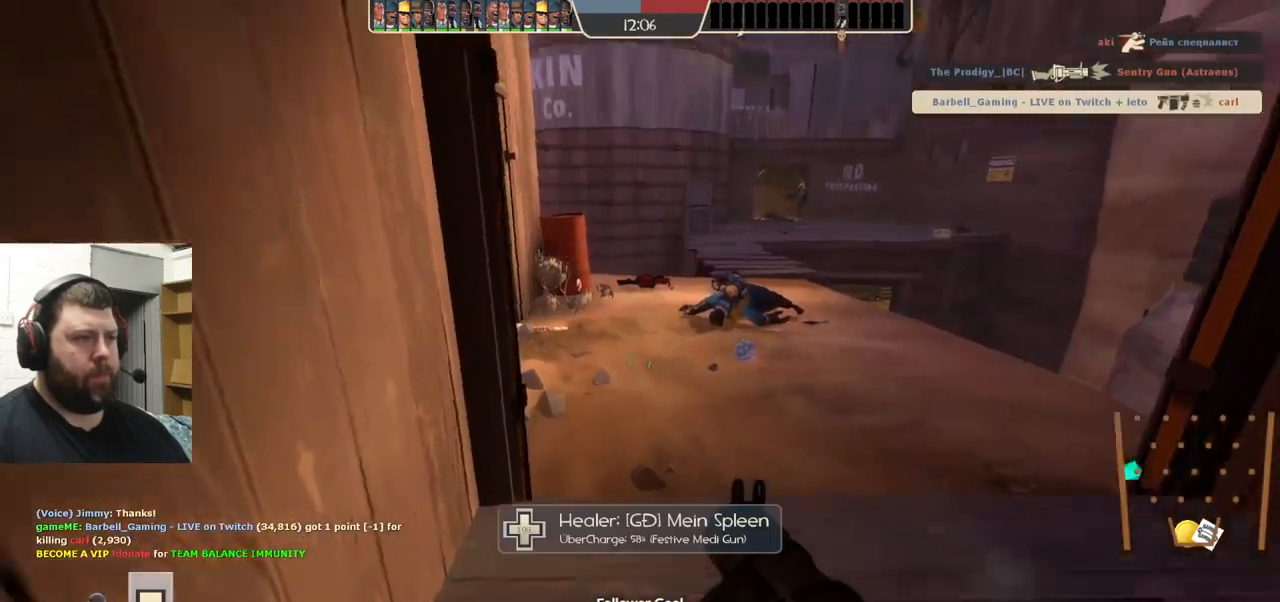
{"buttons": ["R2"], "left_stick": "center", "right_stick": "center", "events": [[83, "right_stick", "center"], [116, "R2", "down"], [183, "R2", "up"], [500, "R2", "down"]]}
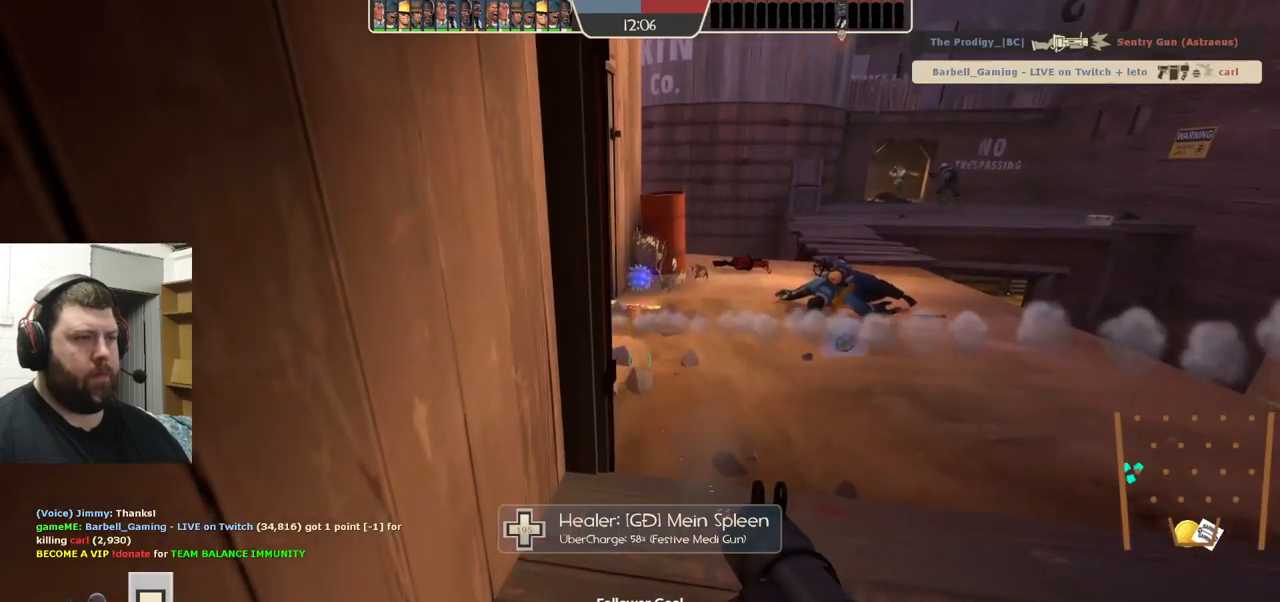
{"buttons": [], "left_stick": "center", "right_stick": "center", "events": [[67, "R2", "up"], [267, "R2", "down"], [317, "R2", "up"], [333, "left_stick", "down-right"], [400, "R2", "down"], [467, "R2", "up"], [467, "left_stick", "center"]]}
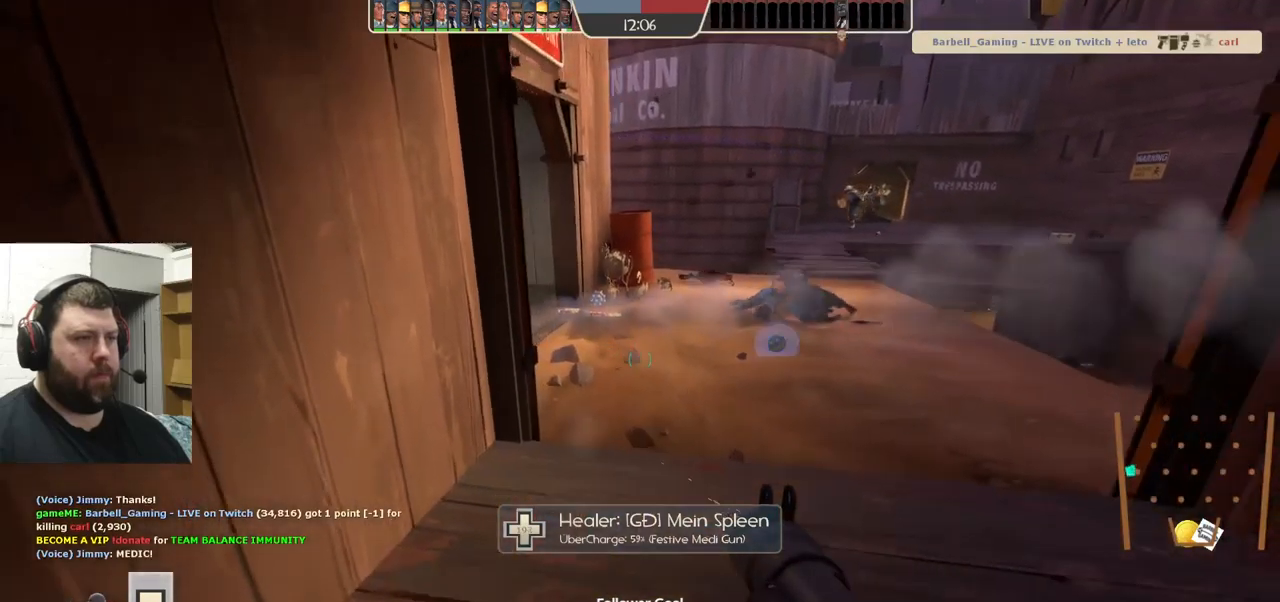
{"buttons": [], "left_stick": "center", "right_stick": "center", "events": [[233, "left_stick", "up"], [317, "R2", "down"], [350, "R2", "up"], [433, "R2", "down"], [433, "left_stick", "center"], [483, "R2", "up"]]}
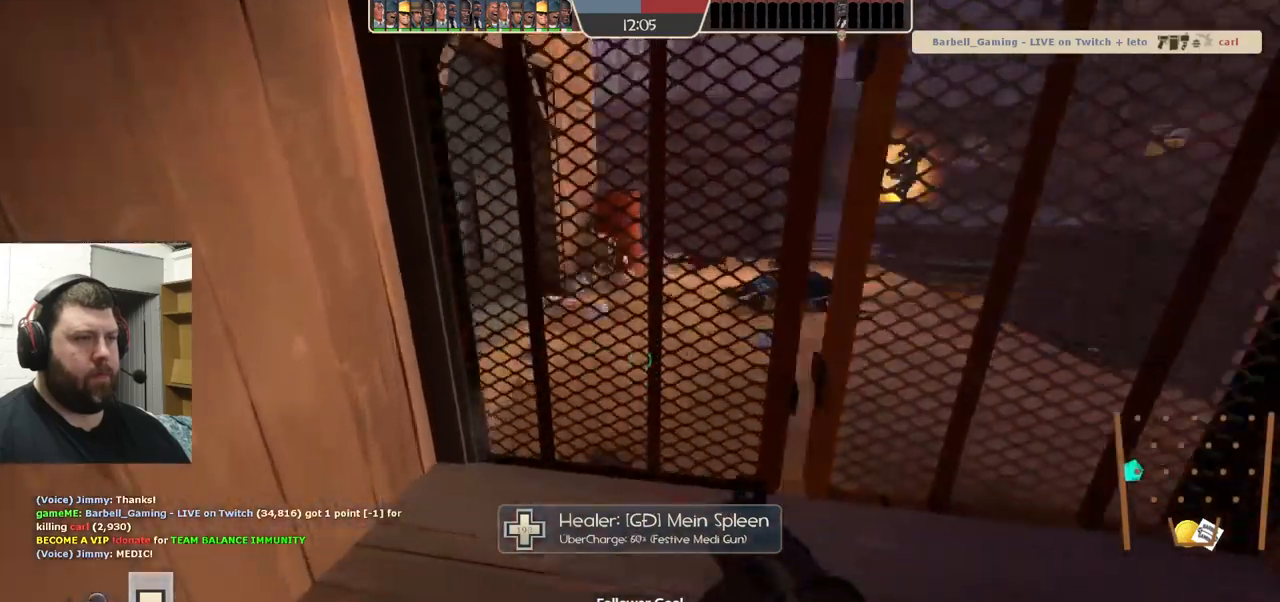
{"buttons": [], "left_stick": "down", "right_stick": "center", "events": [[67, "R2", "down"], [117, "R2", "up"], [183, "R2", "down"], [217, "left_stick", "down"], [267, "R2", "up"], [433, "SQUARE", "down"], [483, "SQUARE", "up"]]}
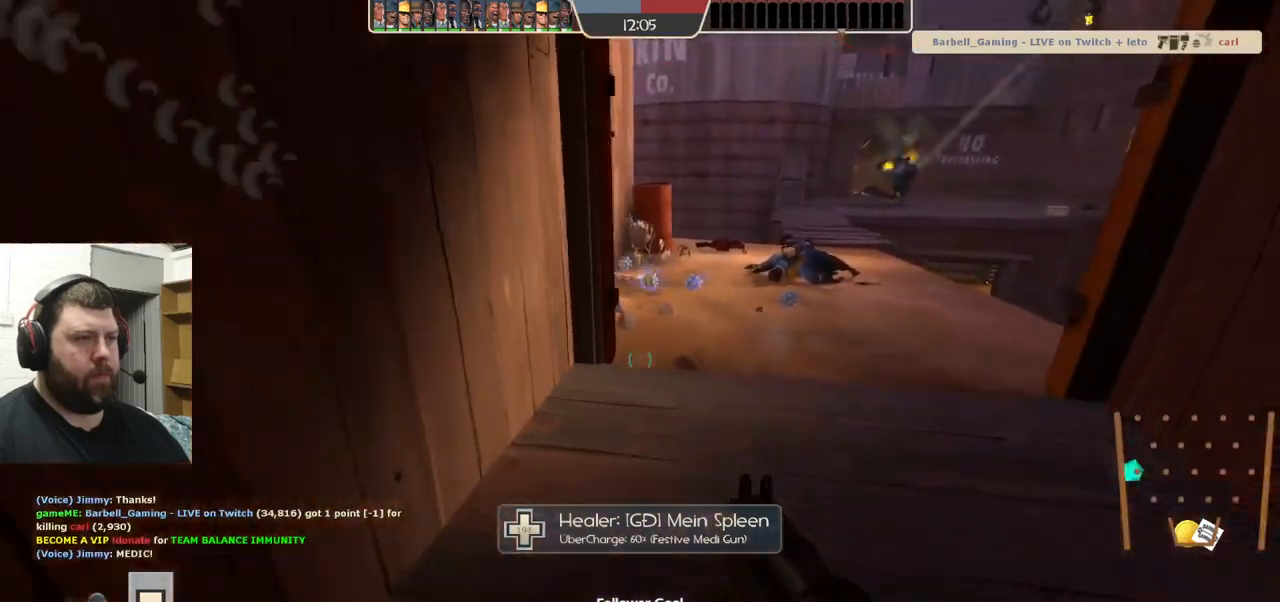
{"buttons": [], "left_stick": "down-right", "right_stick": "center", "events": [[67, "SQUARE", "down"], [167, "SQUARE", "up"], [350, "left_stick", "down-right"]]}
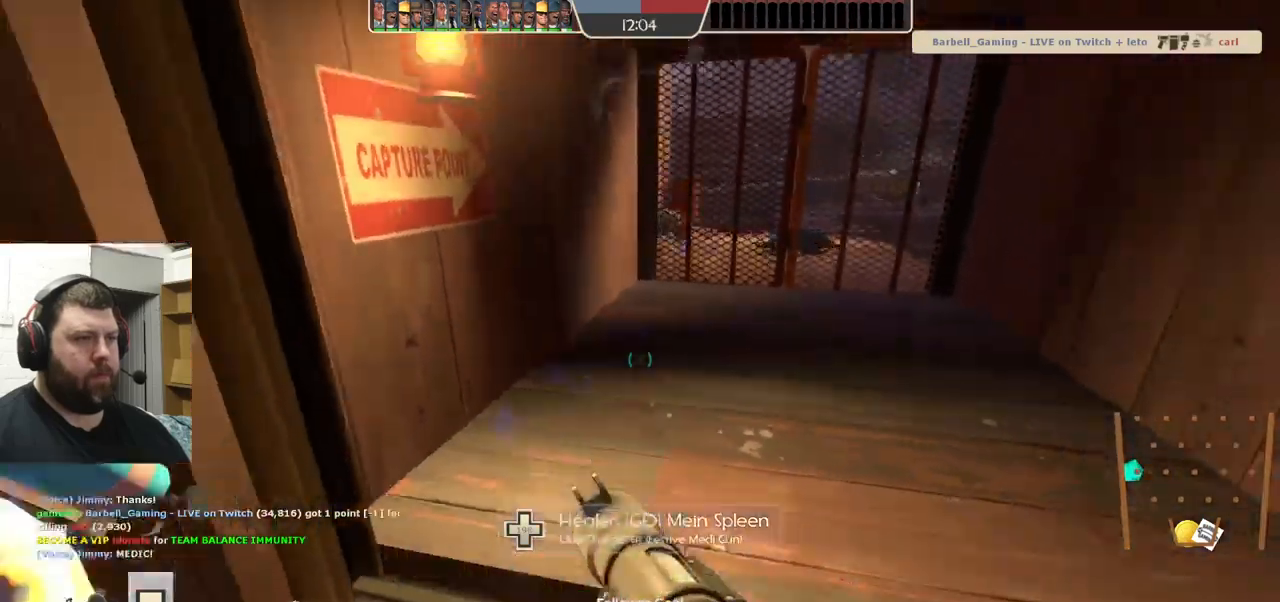
{"buttons": [], "left_stick": "center", "right_stick": "center", "events": [[183, "left_stick", "center"]]}